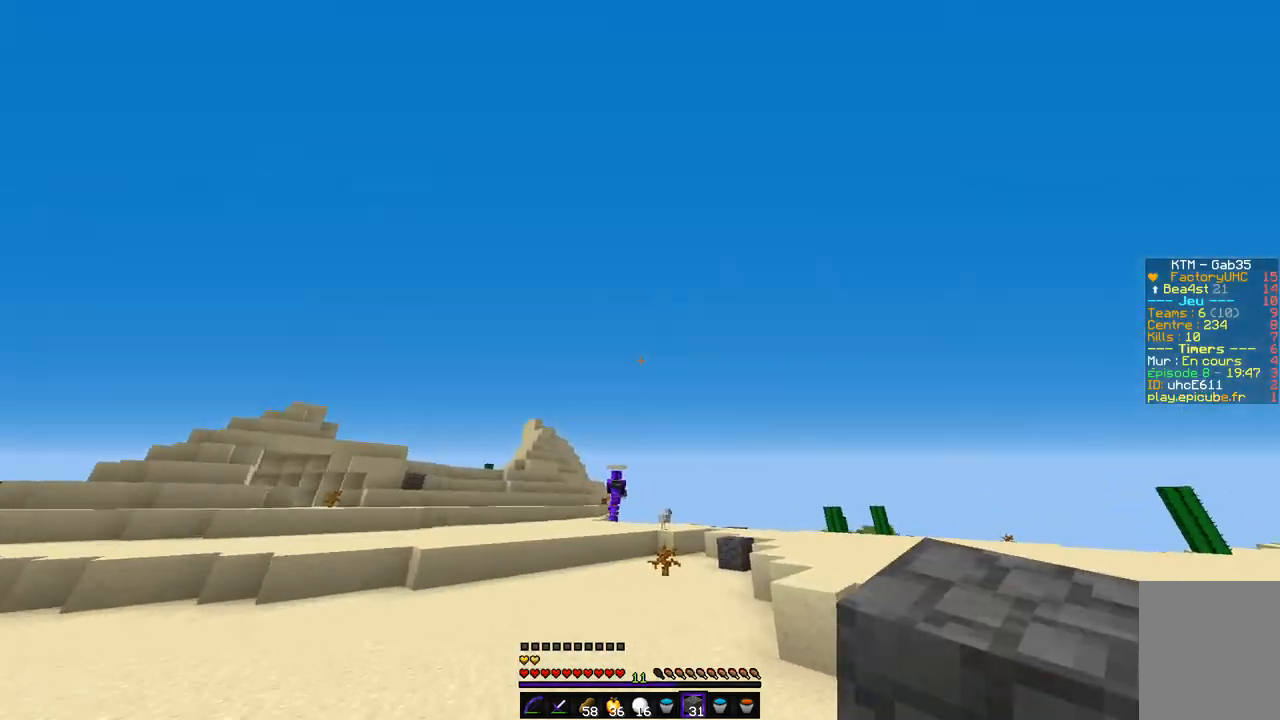
Gameplay with keyboard and mouse; each line is a JSON object with the keys and mouse buttons held at the frame after it. "events" lists presses ("down") and releases ("up") of "d", "q", "s", "z", "mouse_left" and "mouse_right" between this image and that frame as [ms after this image, input, new state], when the widget could be followed in between. "mouse_left", "mouse_right" = the "left", "right" buttons of the "mouse" list. No other keys are recorded. Fast repeated clicks can show as one long hold. Mouse movement is not recorded.
{"keys": ["z"], "mouse": [], "events": []}
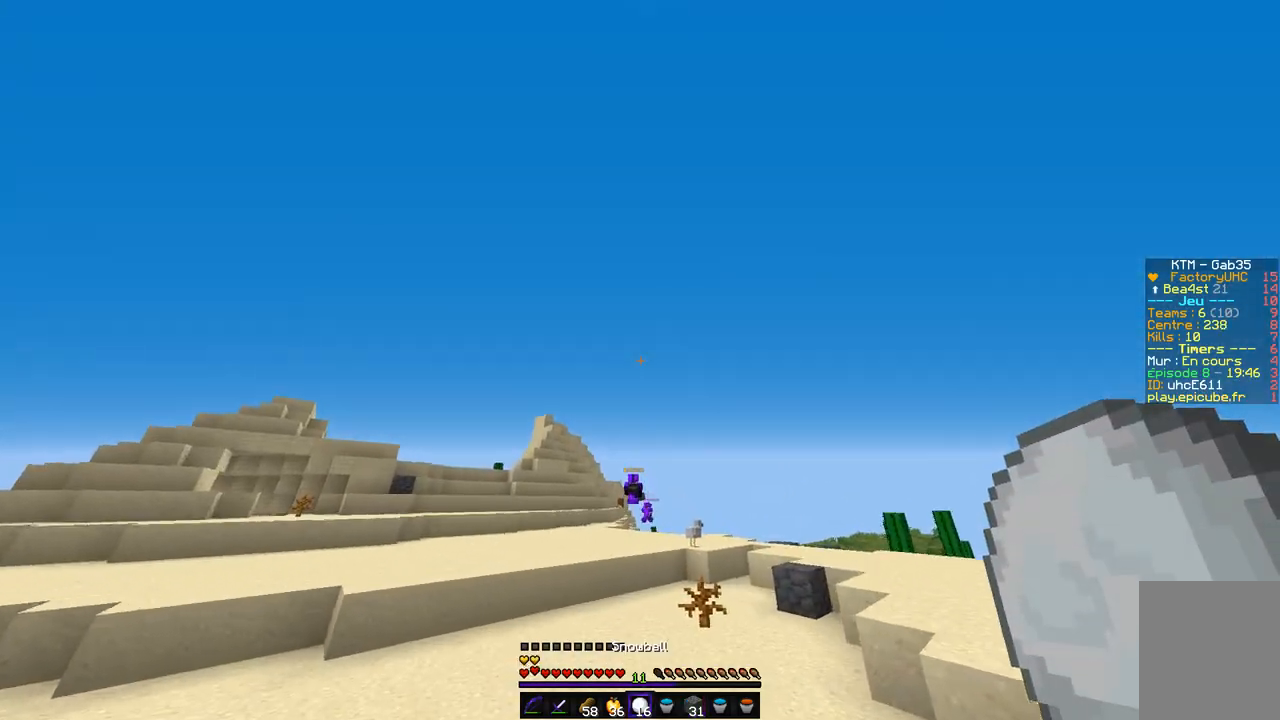
{"keys": ["z"], "mouse": [], "events": []}
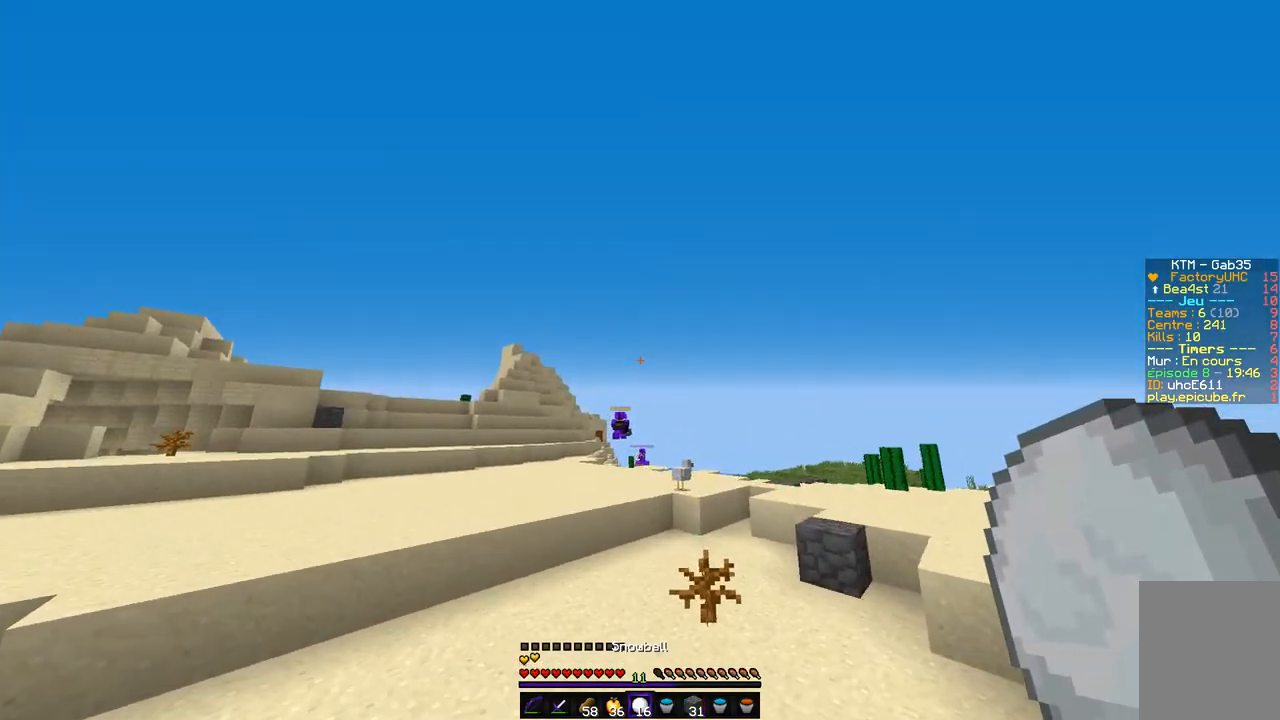
{"keys": ["z"], "mouse": [], "events": [[254, "mouse_right", "down"], [372, "mouse_right", "up"]]}
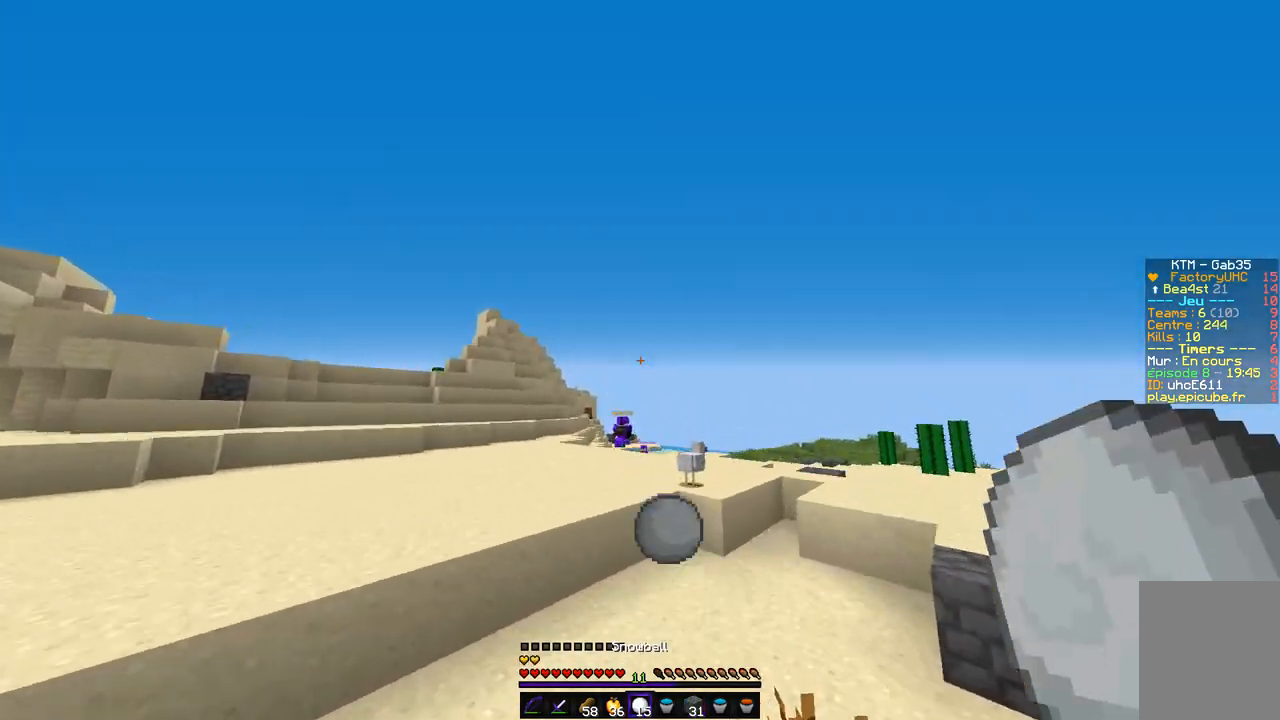
{"keys": ["z"], "mouse": [], "events": []}
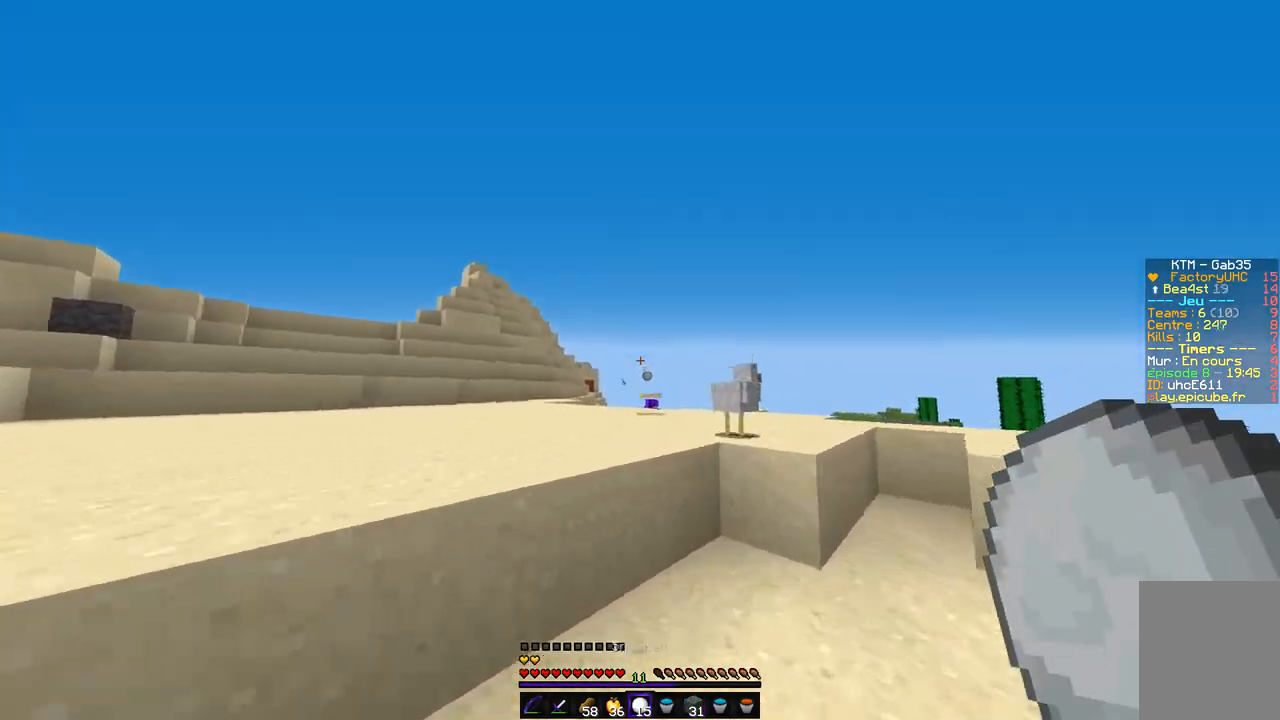
{"keys": ["z"], "mouse": [], "events": []}
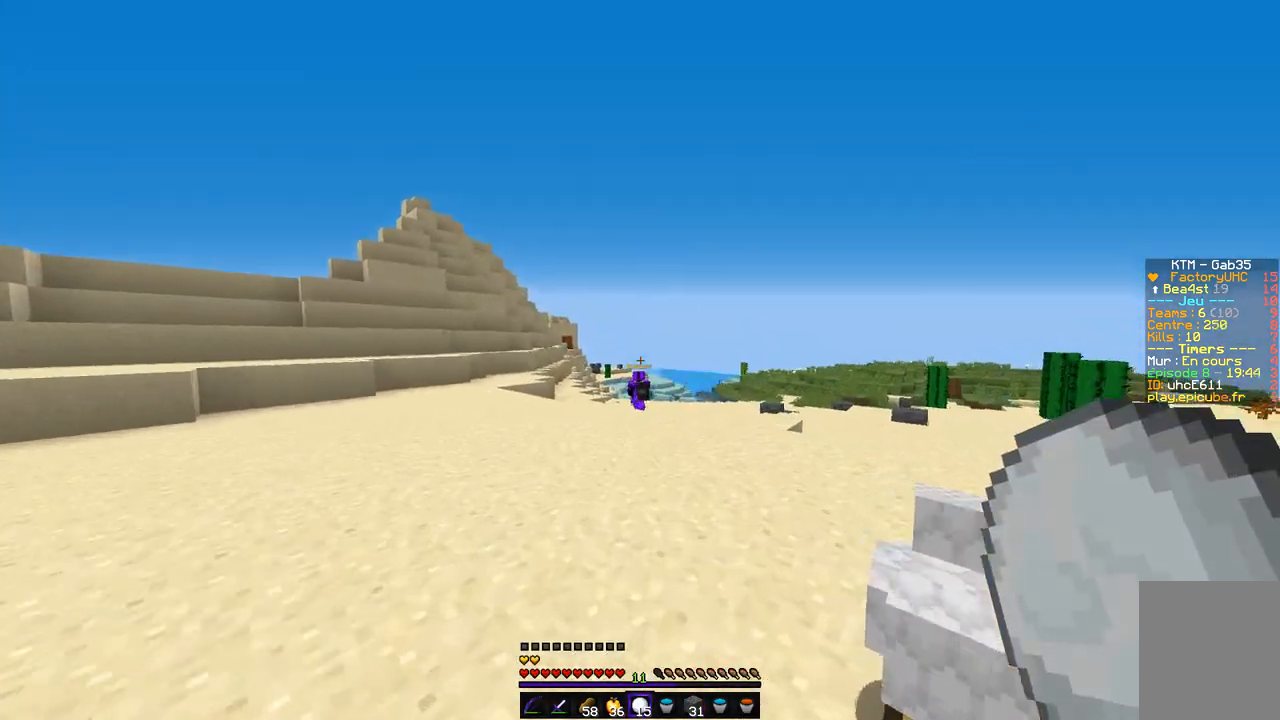
{"keys": ["z"], "mouse": [], "events": []}
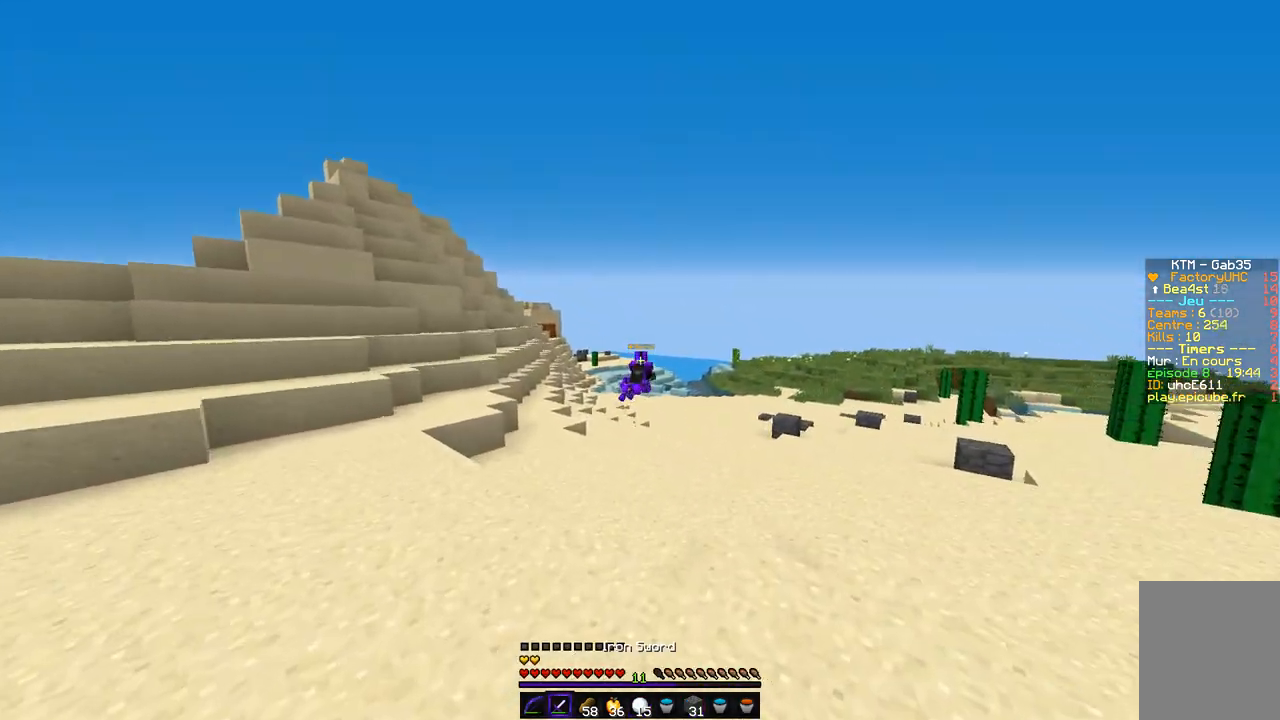
{"keys": ["z"], "mouse": [], "events": []}
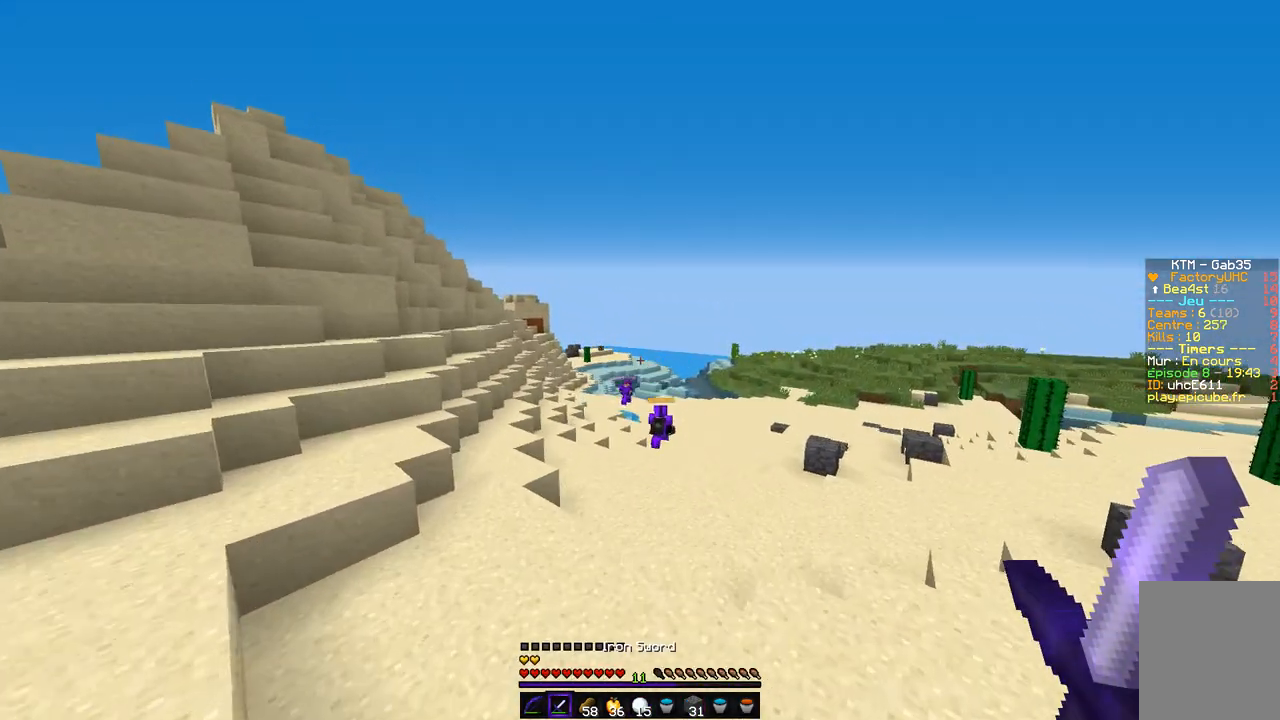
{"keys": ["z"], "mouse": [], "events": []}
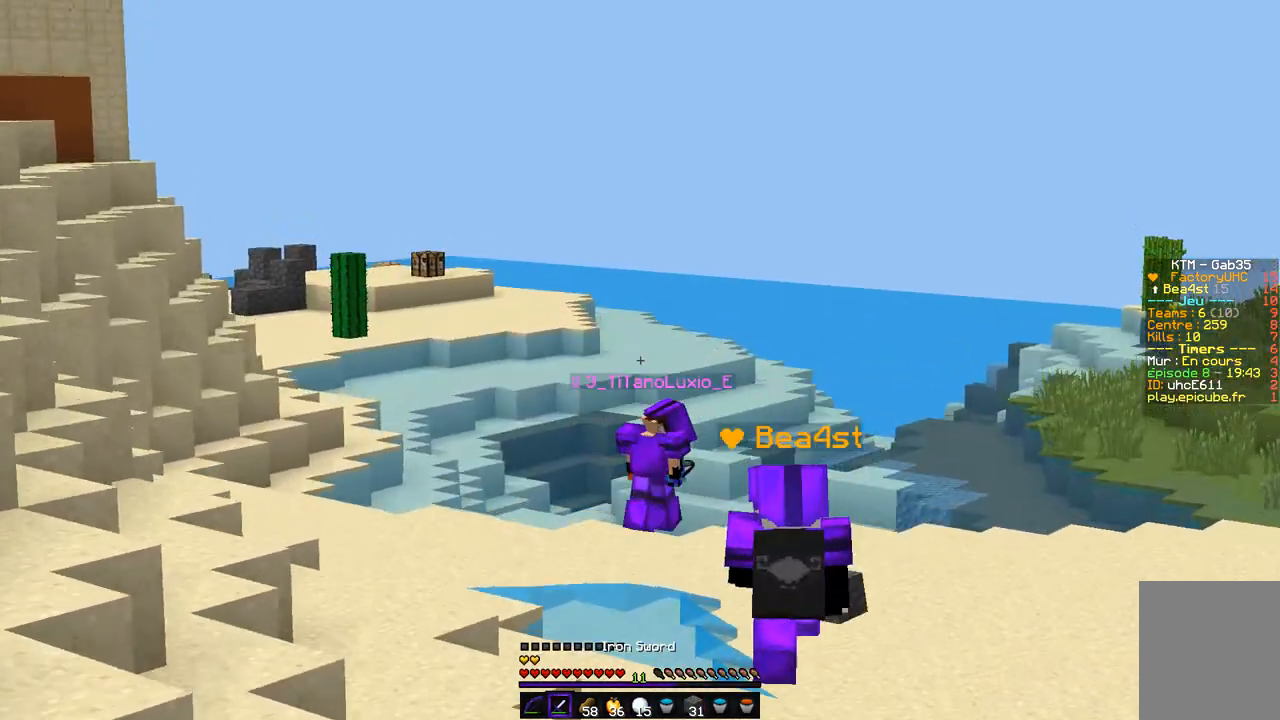
{"keys": ["z"], "mouse": [], "events": []}
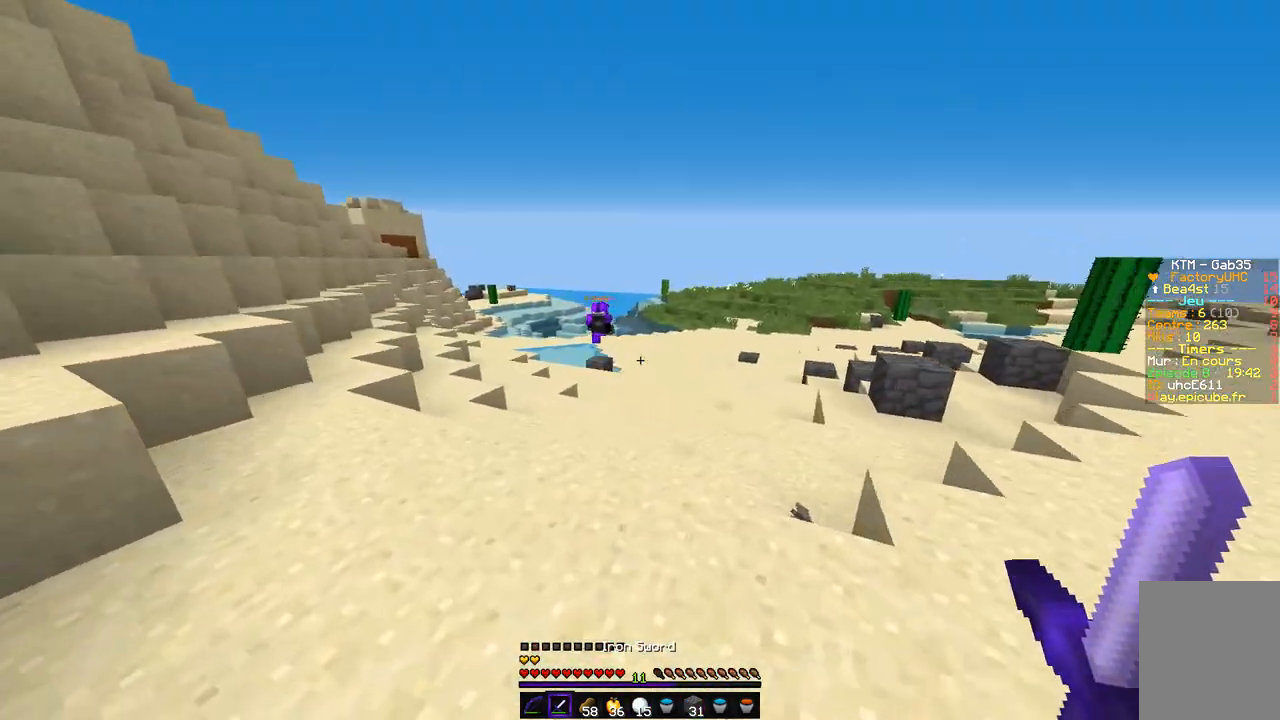
{"keys": ["z"], "mouse": [], "events": []}
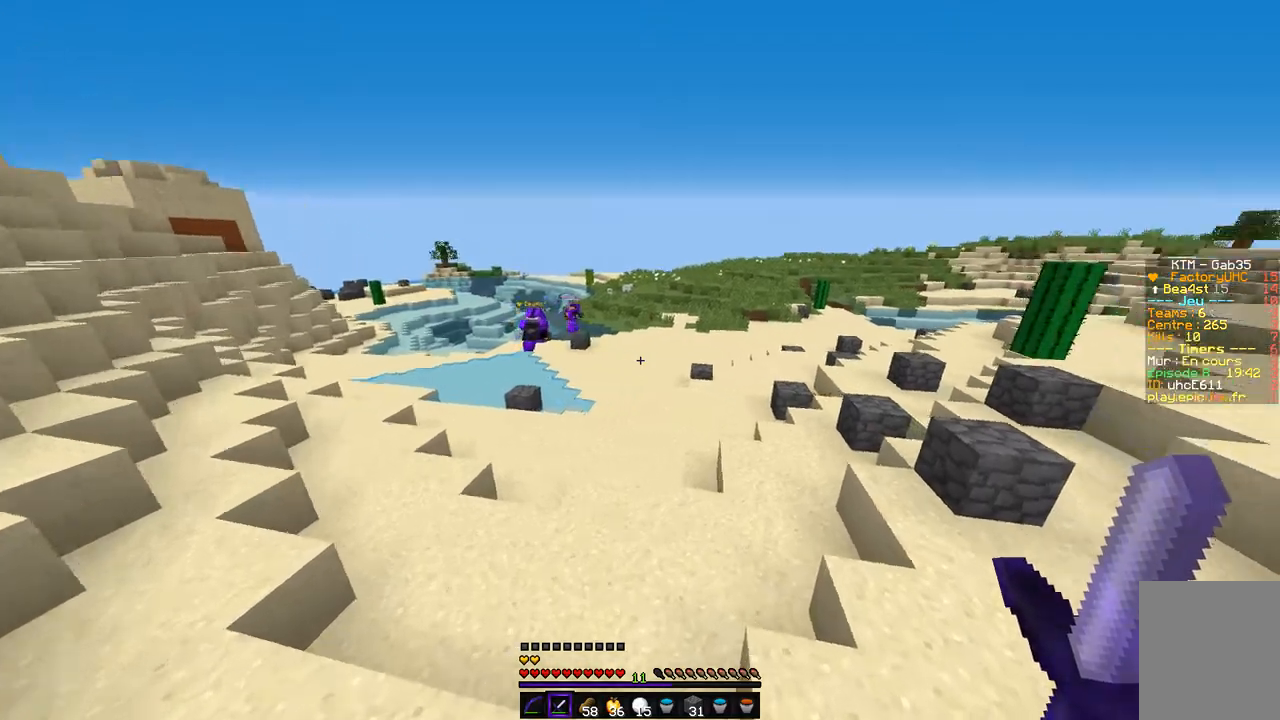
{"keys": ["z"], "mouse": [], "events": []}
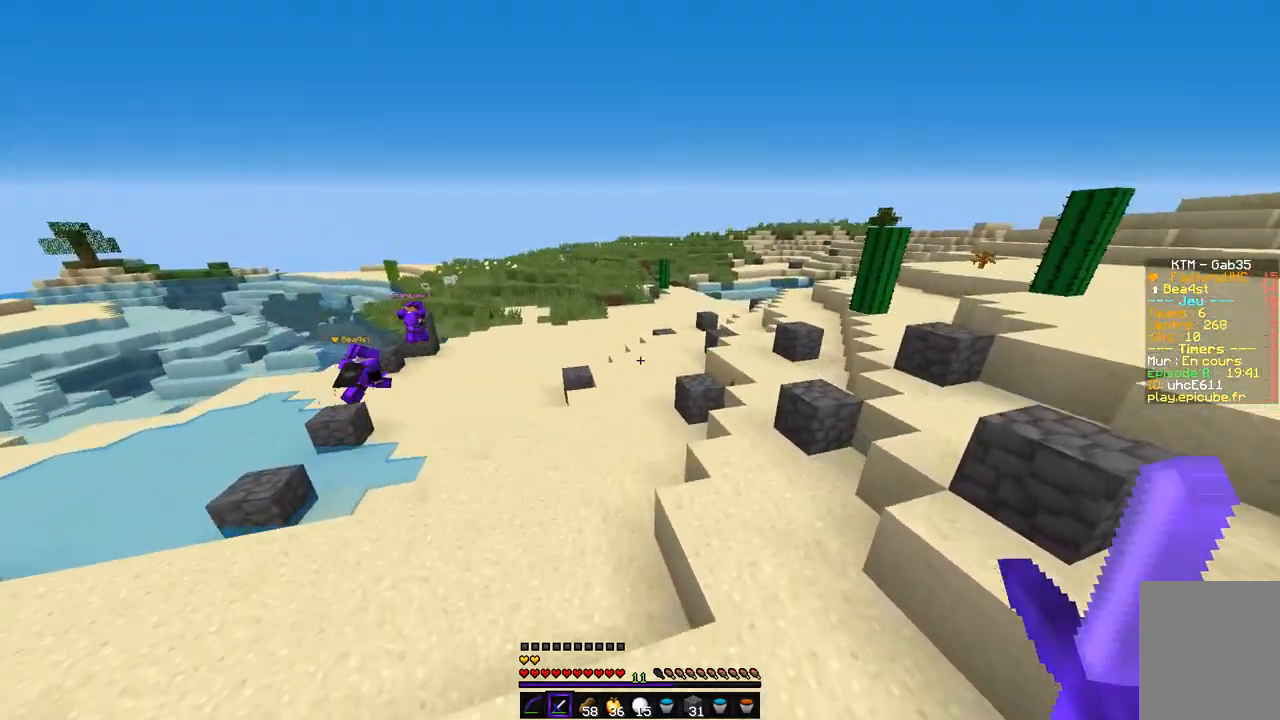
{"keys": ["z"], "mouse": [], "events": [[34, "d", "down"], [237, "d", "up"]]}
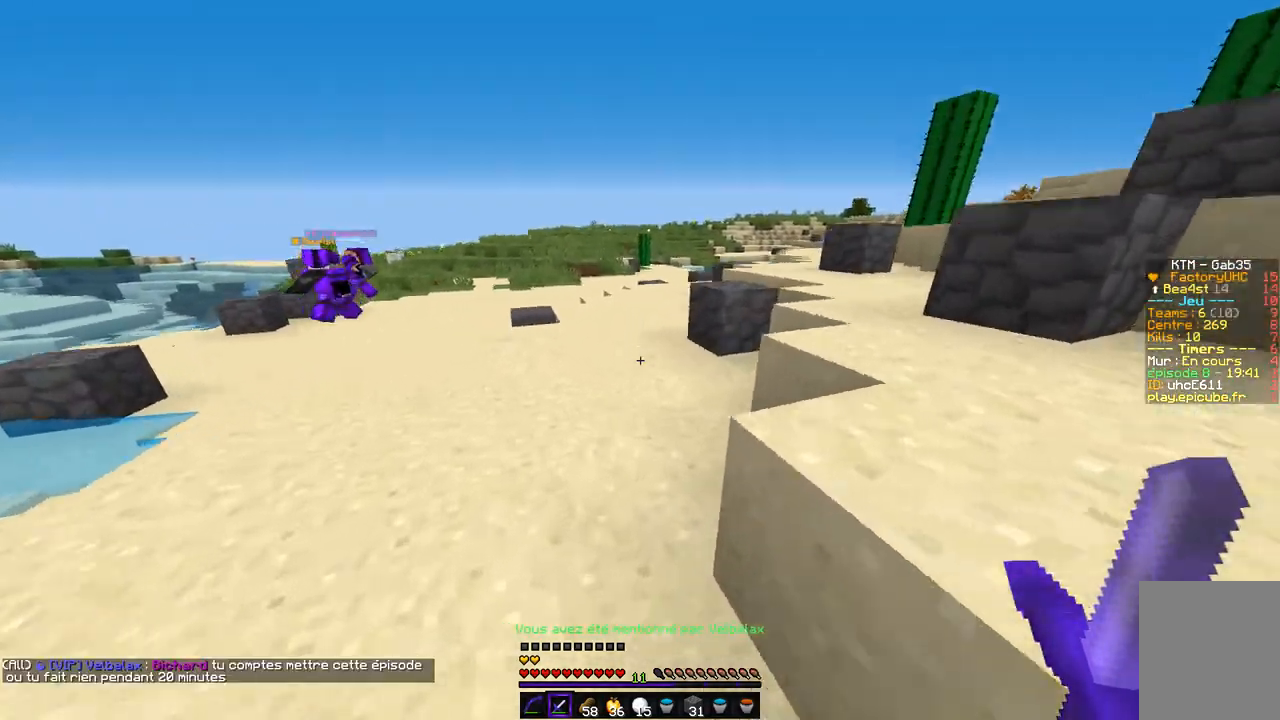
{"keys": ["z"], "mouse": [], "events": []}
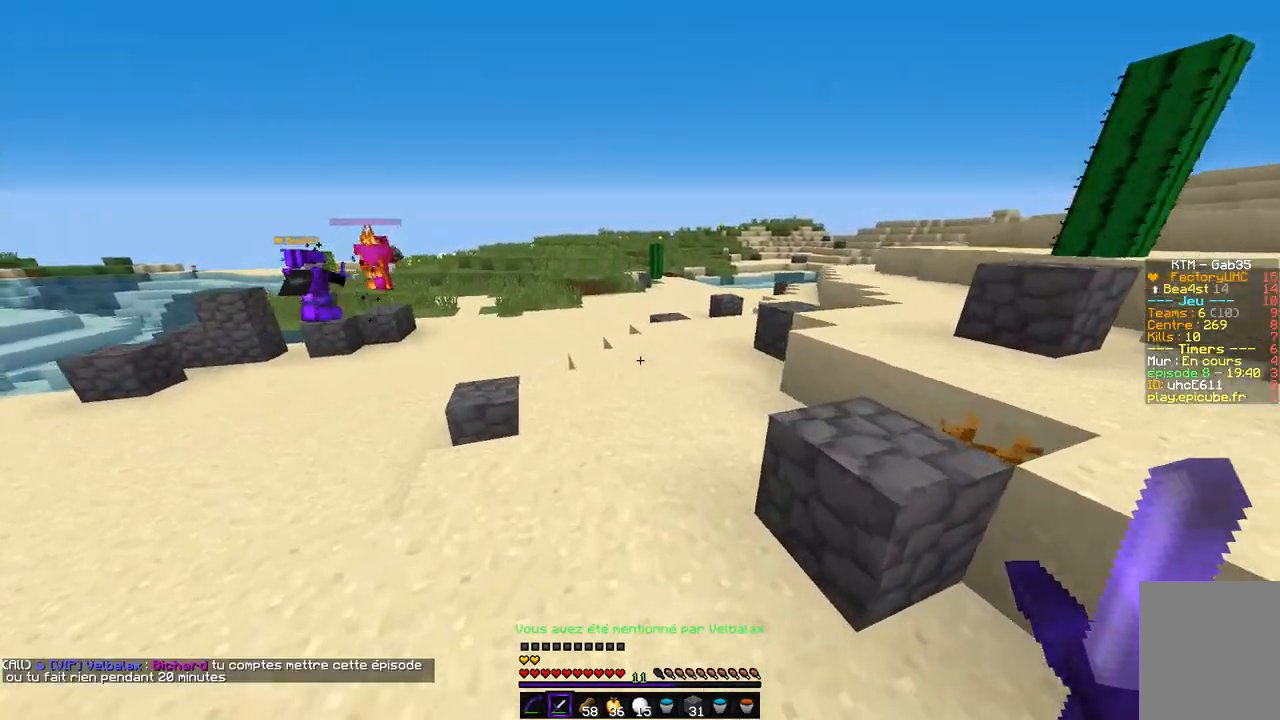
{"keys": ["z"], "mouse": [], "events": []}
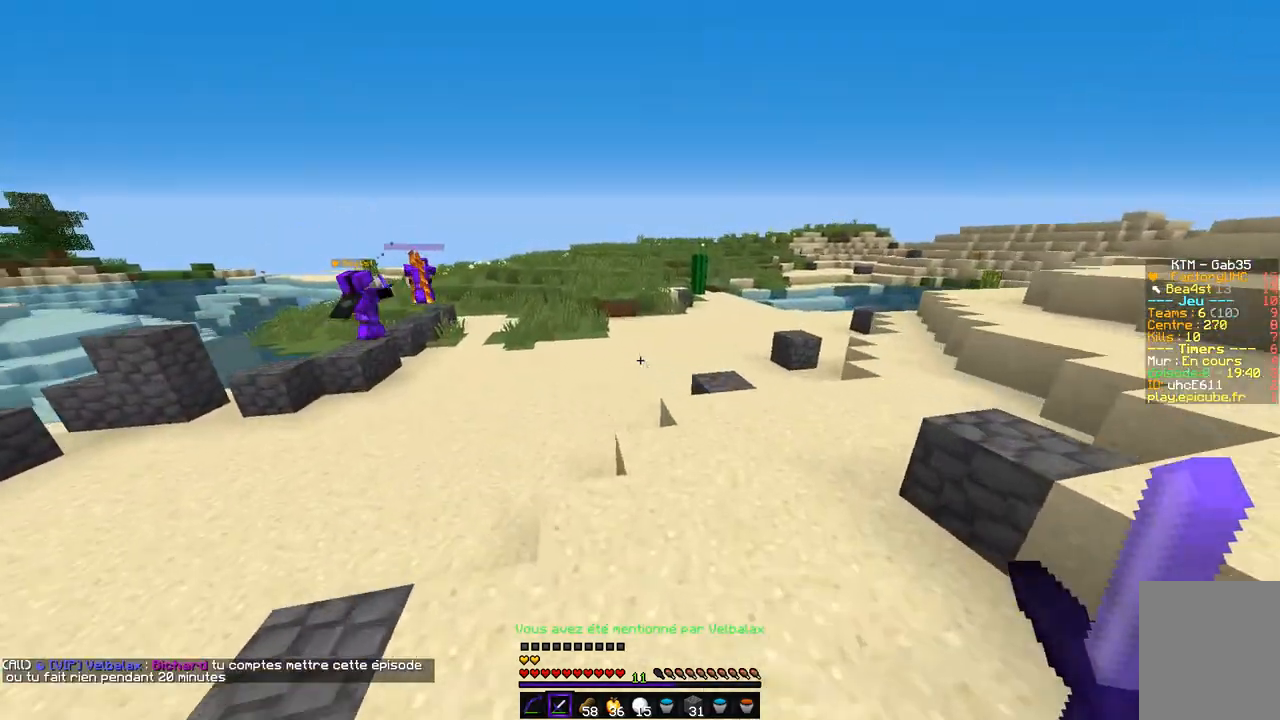
{"keys": ["z"], "mouse": [], "events": []}
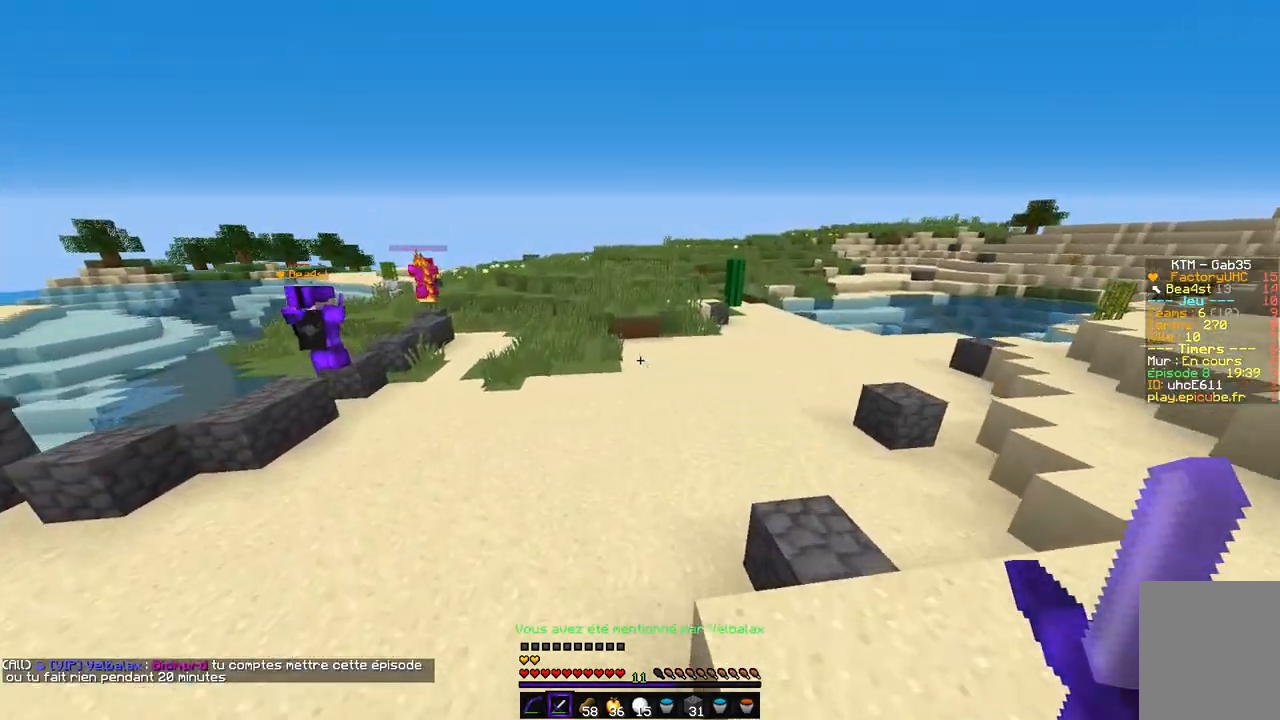
{"keys": ["z"], "mouse": [], "events": []}
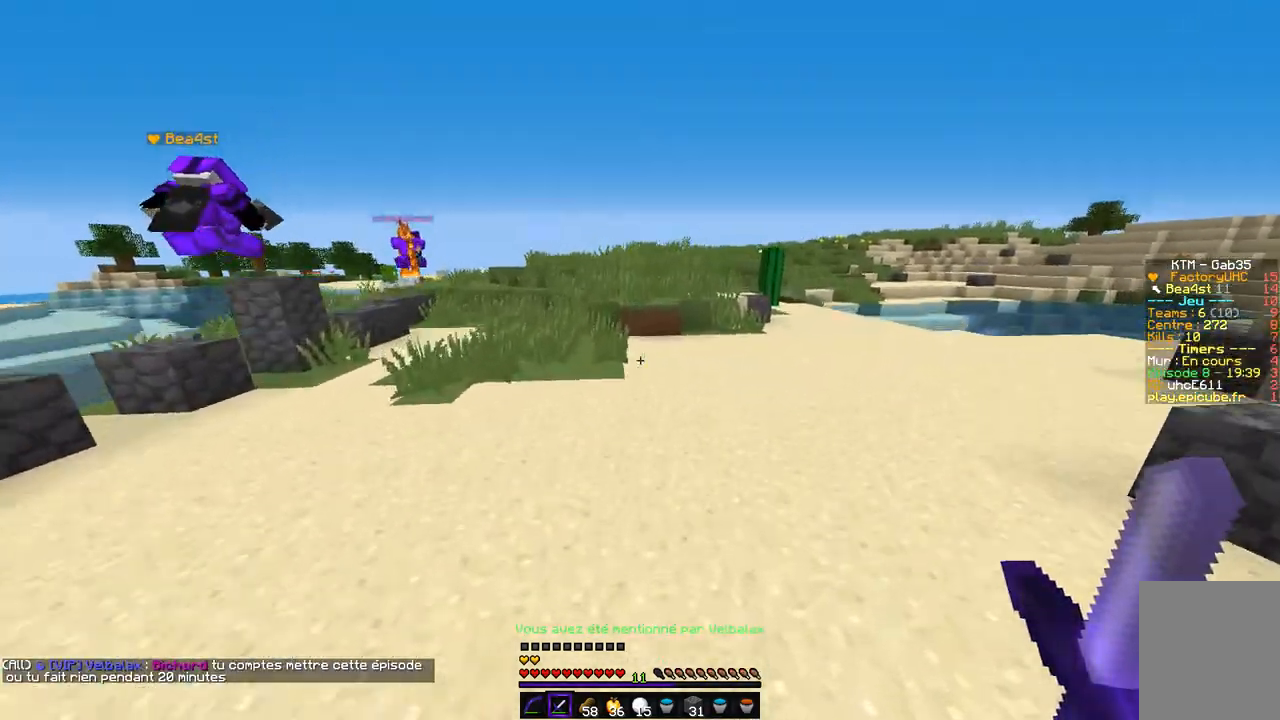
{"keys": ["z"], "mouse": [], "events": []}
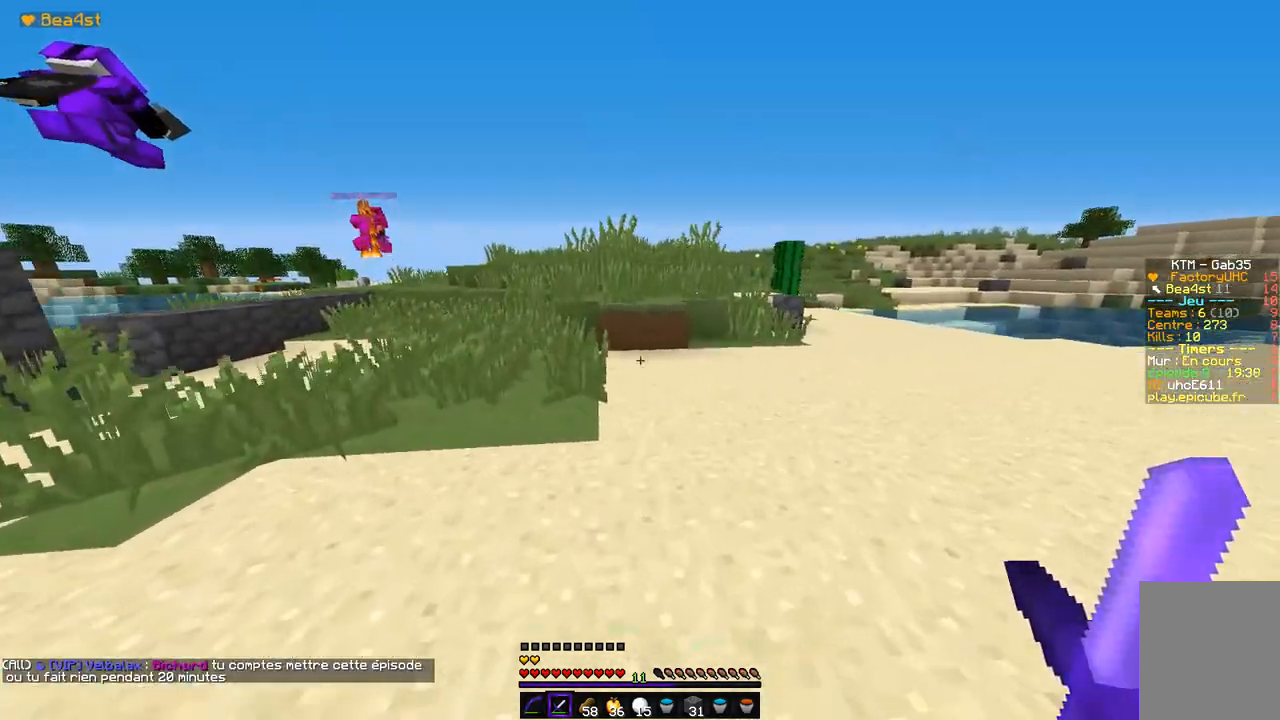
{"keys": ["z"], "mouse": [], "events": [[84, "q", "down"], [422, "q", "up"]]}
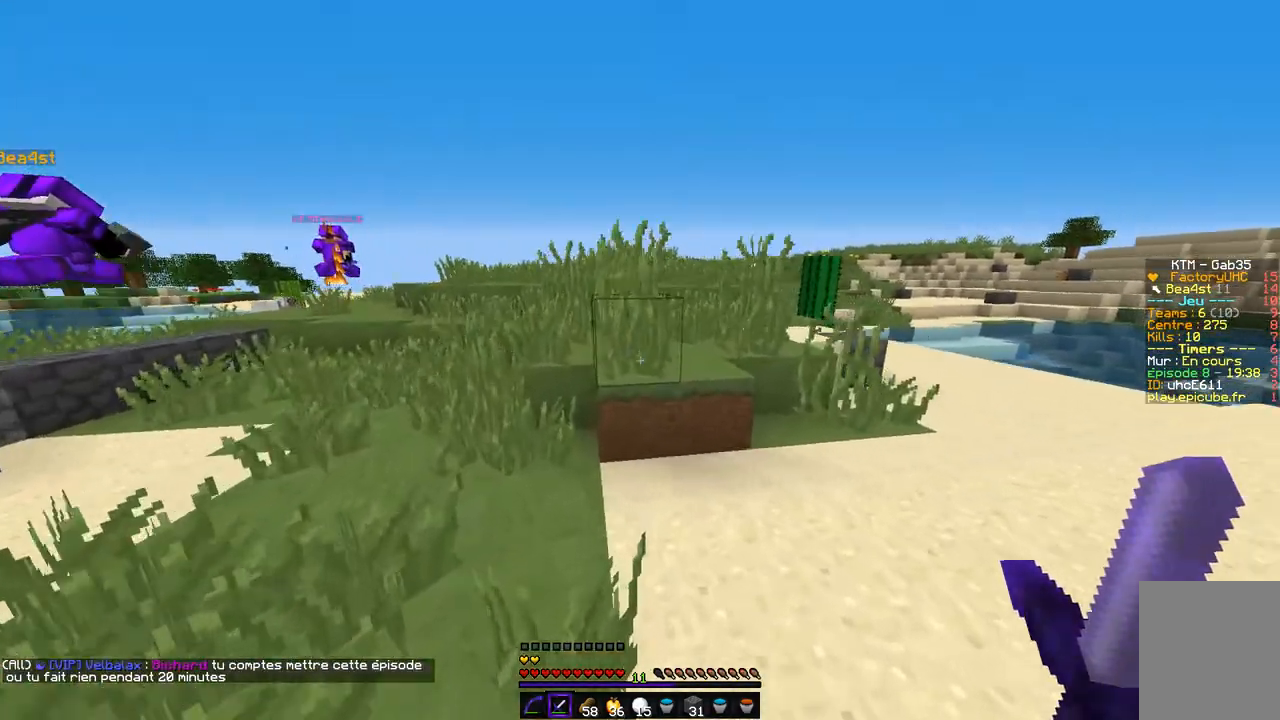
{"keys": ["z"], "mouse": [], "events": []}
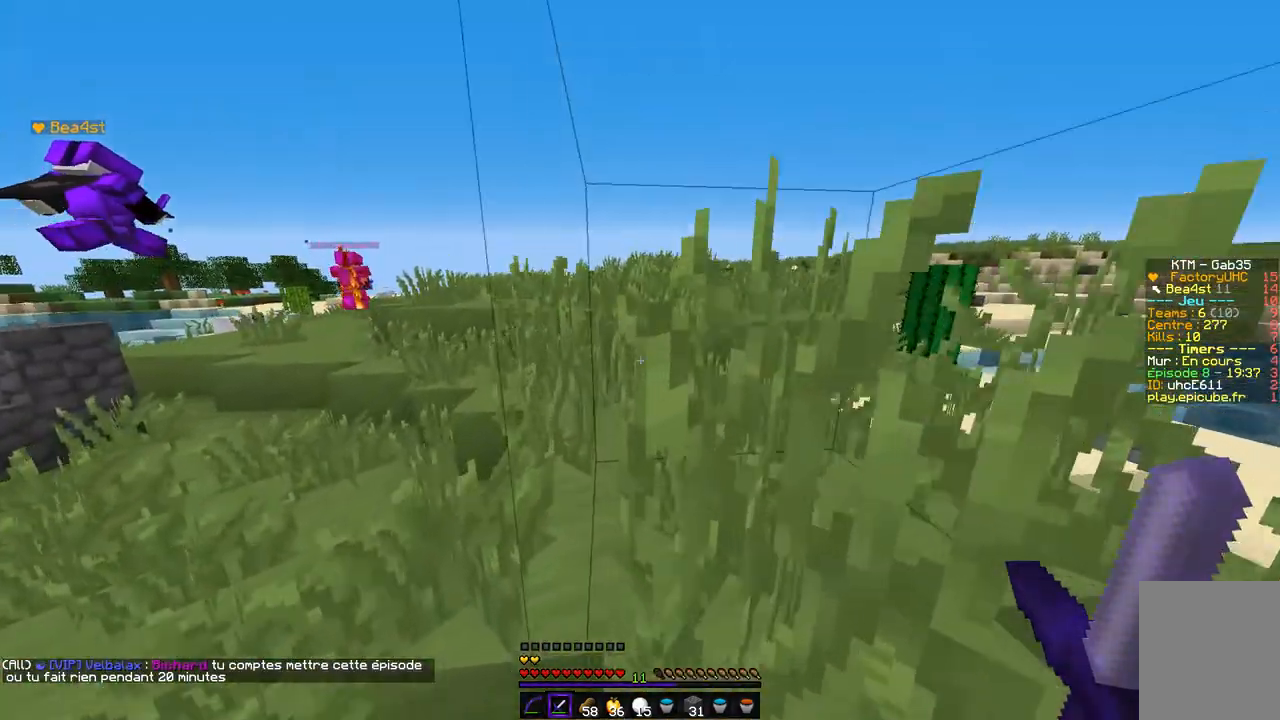
{"keys": ["z"], "mouse": [], "events": []}
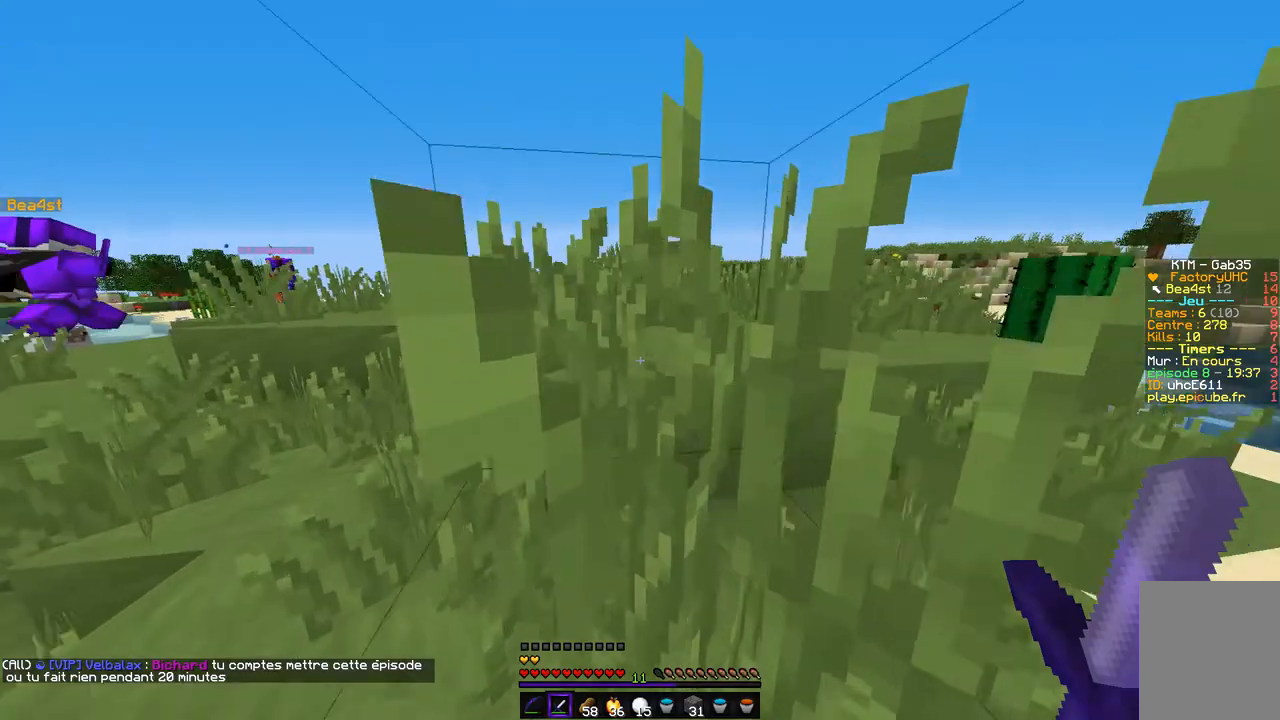
{"keys": ["z"], "mouse": [], "events": []}
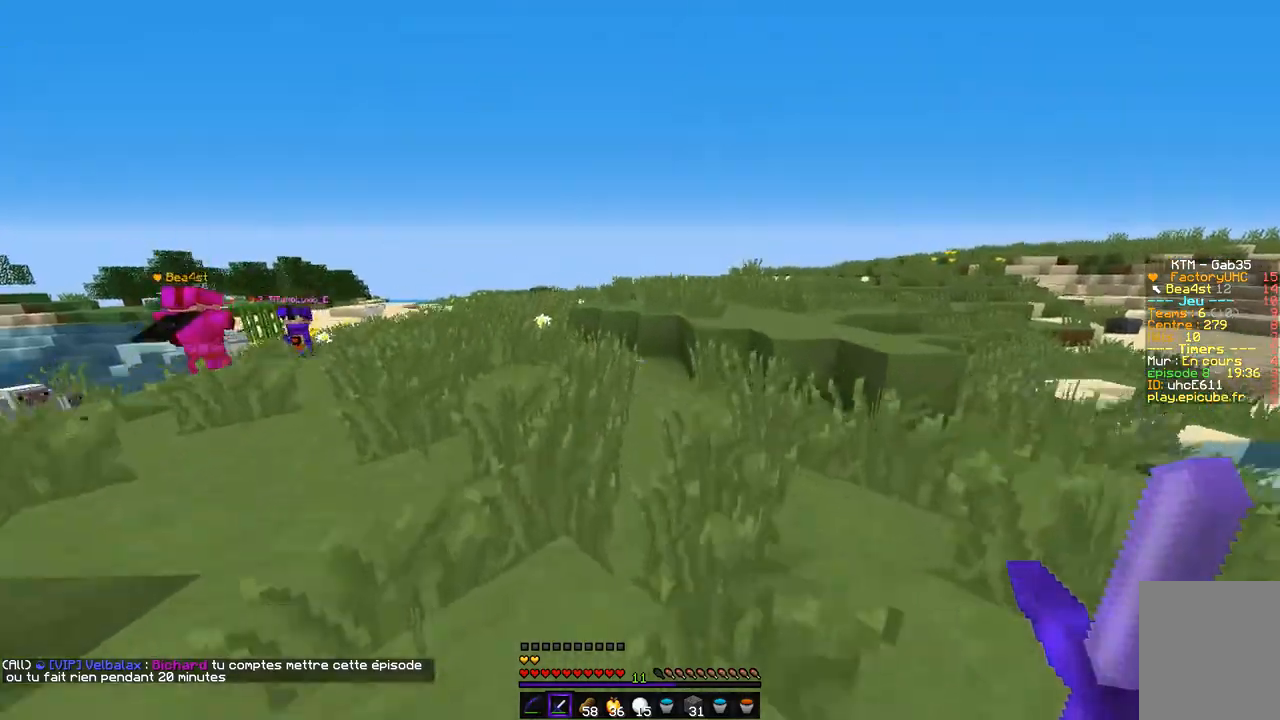
{"keys": ["z"], "mouse": [], "events": [[237, "q", "down"], [372, "q", "up"]]}
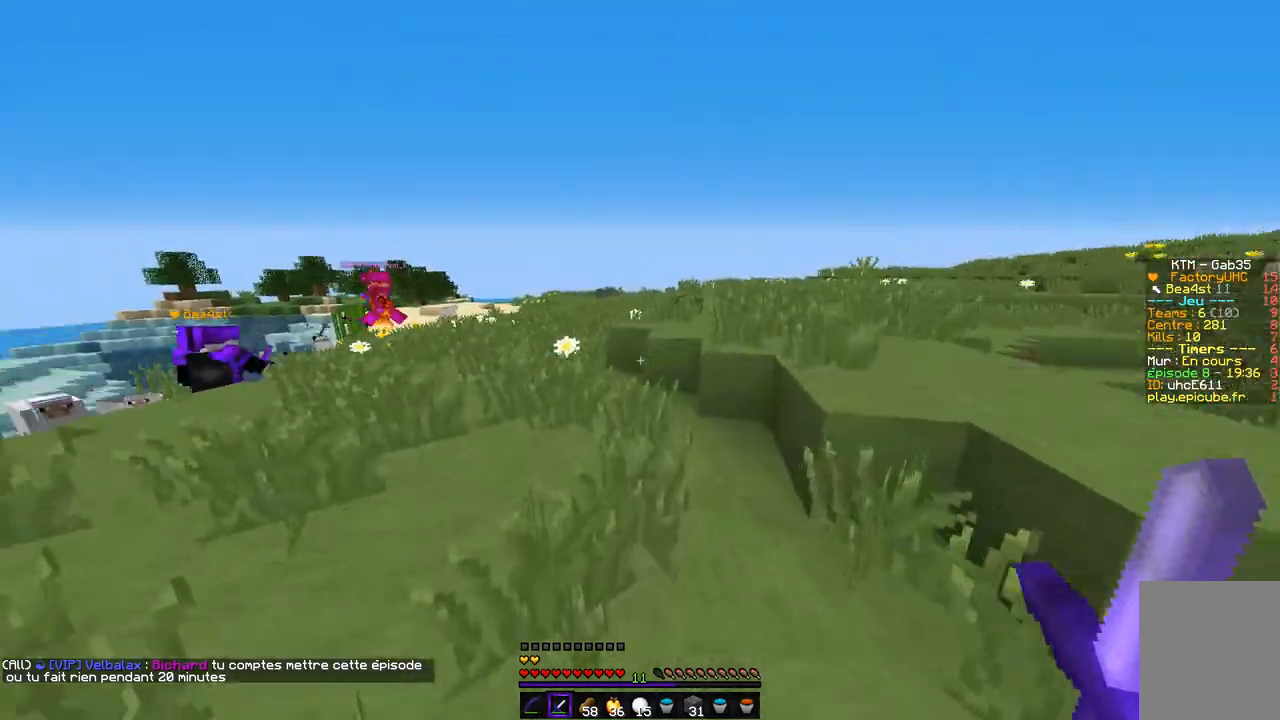
{"keys": ["z"], "mouse": [], "events": [[152, "q", "down"], [355, "q", "up"]]}
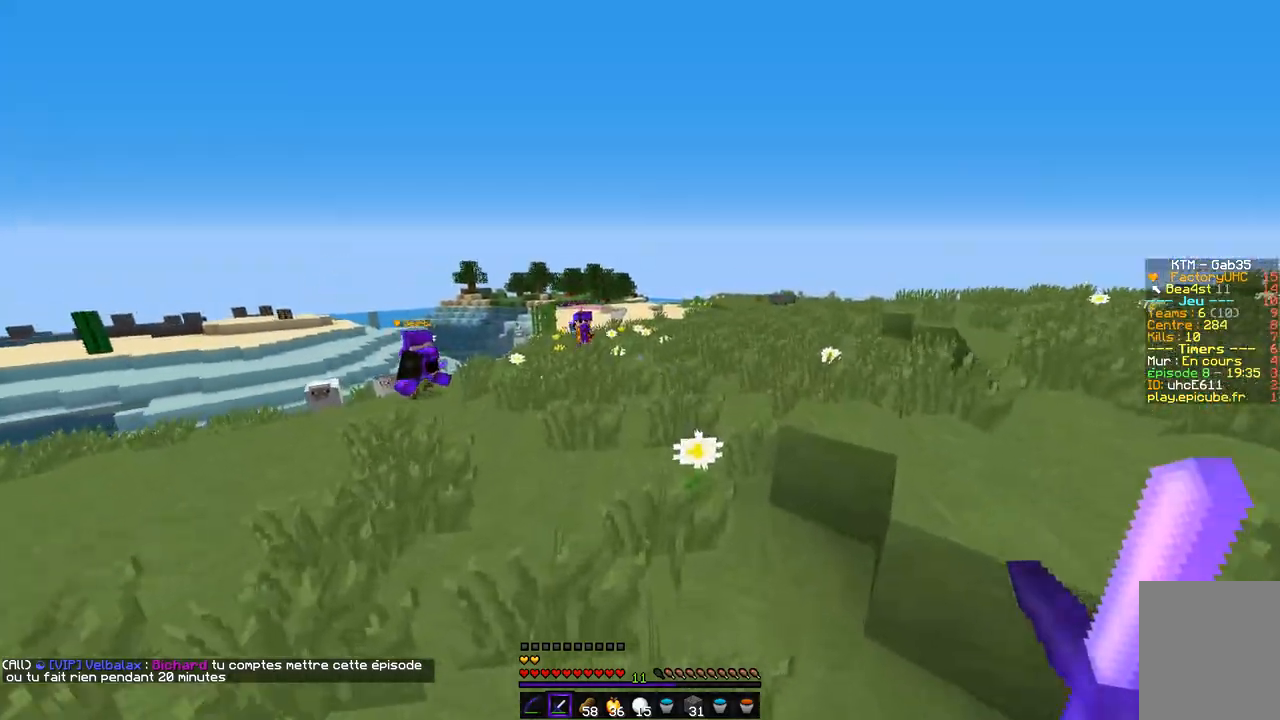
{"keys": ["z"], "mouse": [], "events": []}
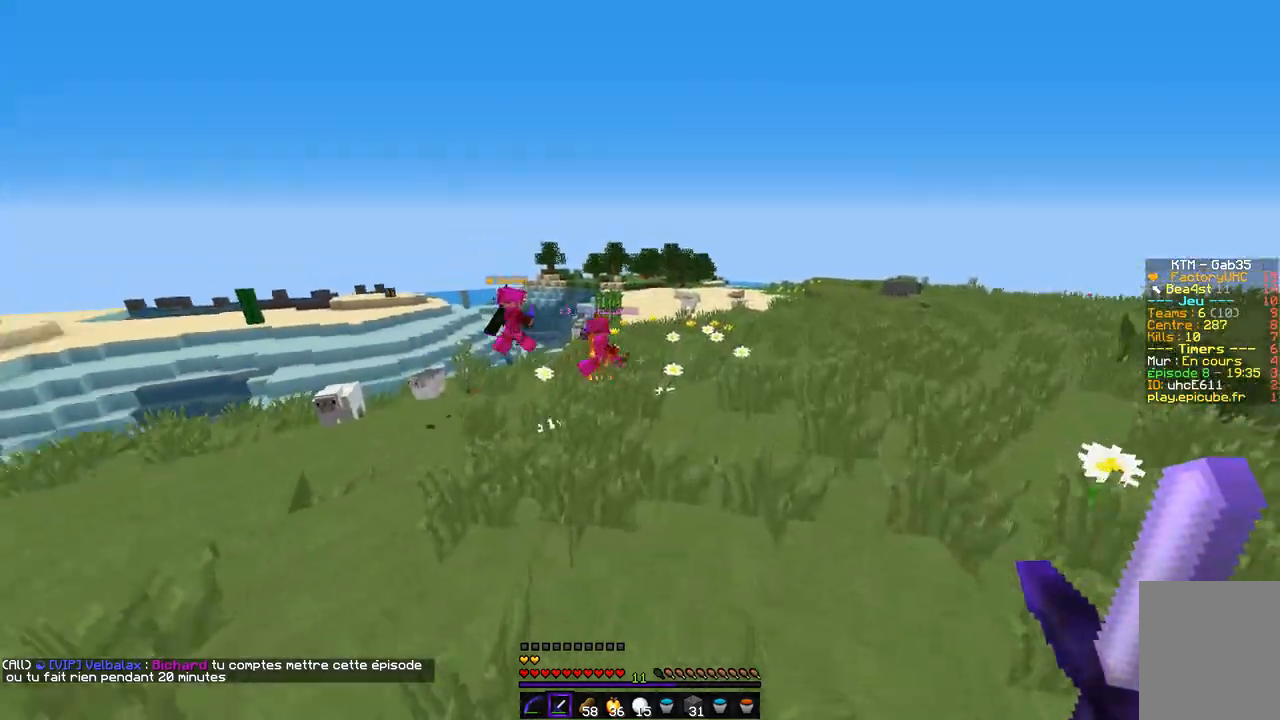
{"keys": ["z"], "mouse": [], "events": []}
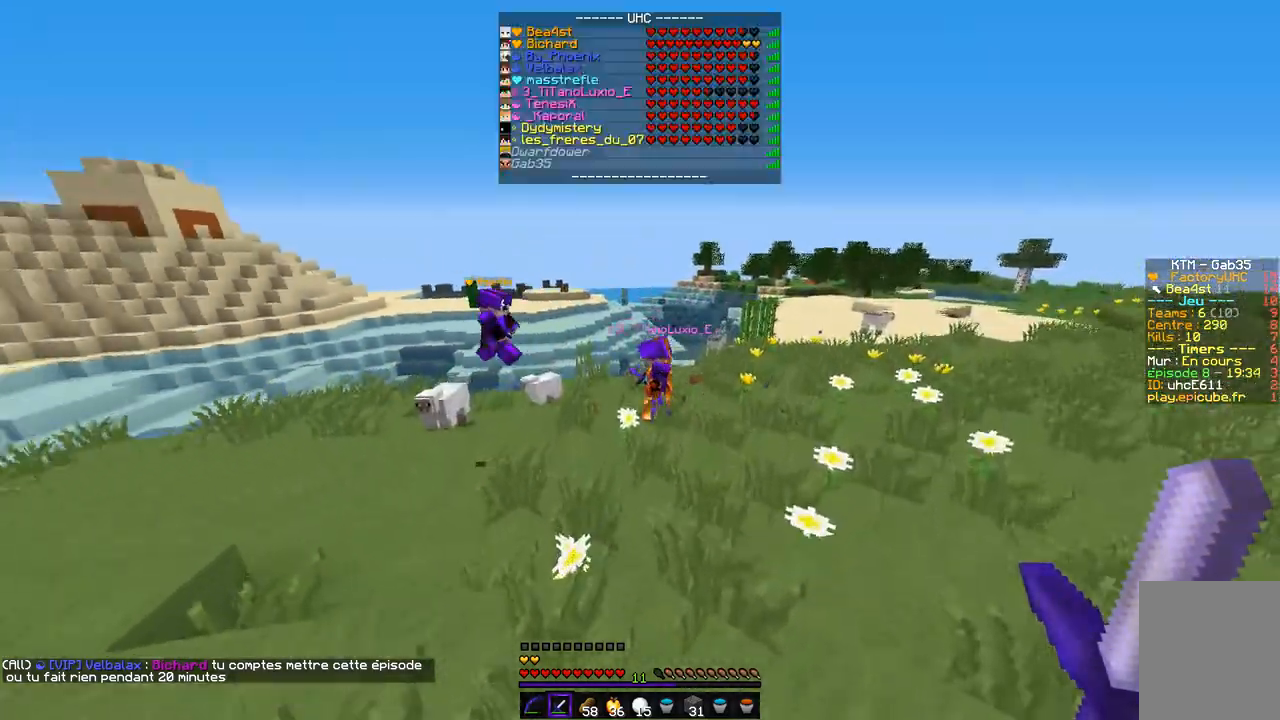
{"keys": ["z"], "mouse": [], "events": []}